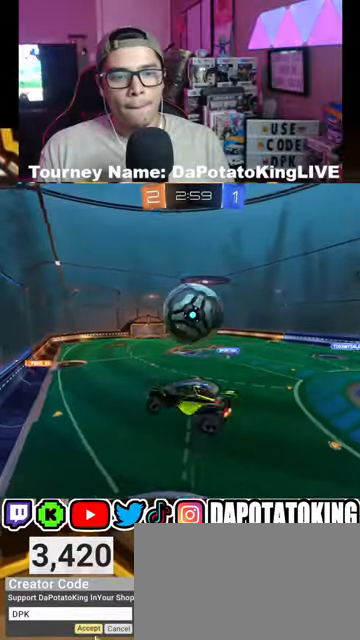
Gameplay with a controller (Xbox layout); each line is a JSON object with the inputs held at the frame after it. "events" lists button and stick changes between this image and that frame as [ms after this image, input, new state], when the widget could be followed in between.
{"buttons": ["R2"], "left_stick": "up-right", "right_stick": "center", "events": [[33, "L1", "up"], [33, "left_stick", "right"], [167, "R1", "down"], [267, "left_stick", "left"], [333, "R1", "up"], [400, "left_stick", "center"], [467, "left_stick", "up-right"]]}
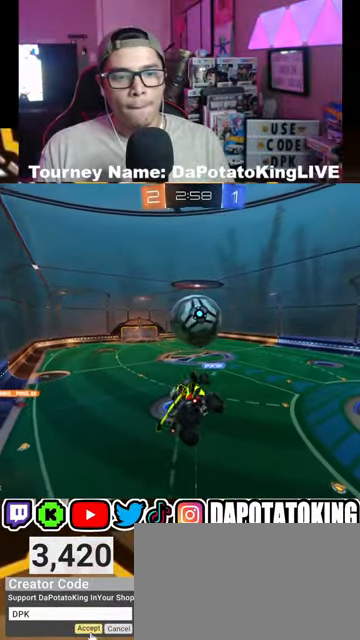
{"buttons": ["R2"], "left_stick": "left", "right_stick": "center", "events": [[33, "L2", "down"], [167, "L2", "up"], [200, "R1", "down"], [200, "left_stick", "right"], [333, "R1", "up"], [333, "left_stick", "center"], [400, "left_stick", "left"]]}
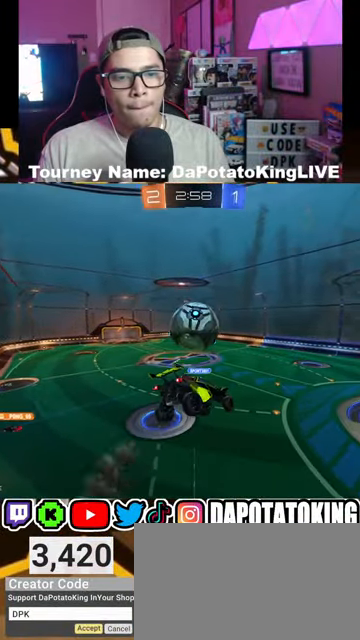
{"buttons": [], "left_stick": "center", "right_stick": "center", "events": [[133, "R2", "up"], [167, "left_stick", "center"], [267, "L2", "down"], [300, "left_stick", "right"], [367, "L2", "up"], [433, "left_stick", "center"]]}
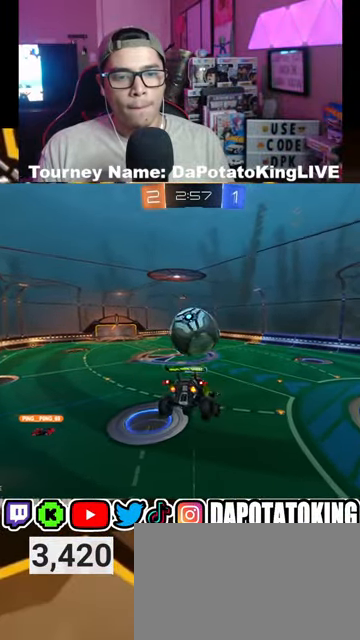
{"buttons": [], "left_stick": "center", "right_stick": "center", "events": []}
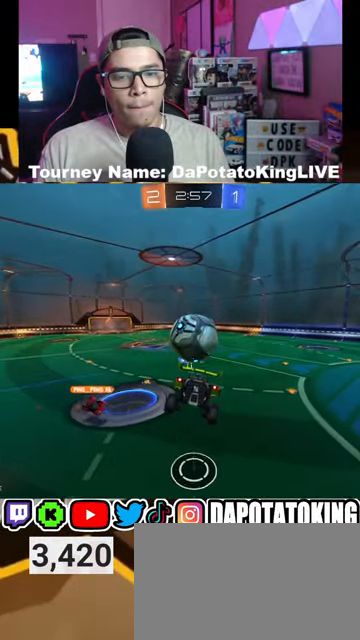
{"buttons": ["R2"], "left_stick": "center", "right_stick": "center", "events": [[67, "R2", "down"]]}
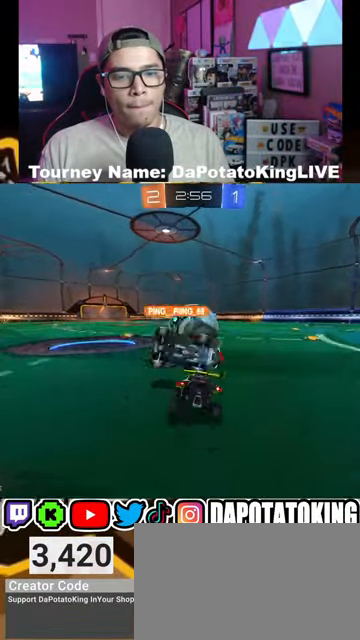
{"buttons": ["R2"], "left_stick": "center", "right_stick": "center", "events": [[67, "left_stick", "down-left"], [500, "left_stick", "center"]]}
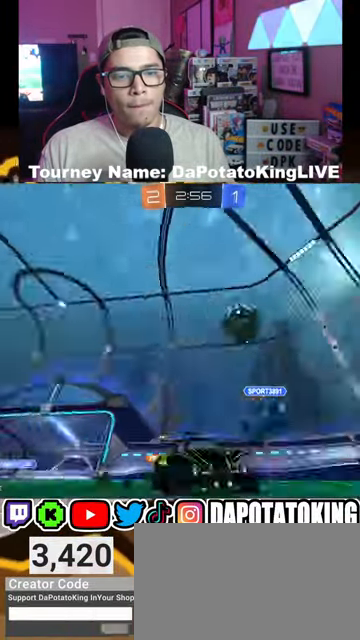
{"buttons": ["L1", "R2"], "left_stick": "right", "right_stick": "center", "events": [[67, "R2", "up"], [200, "R2", "down"], [400, "left_stick", "right"], [500, "L1", "down"]]}
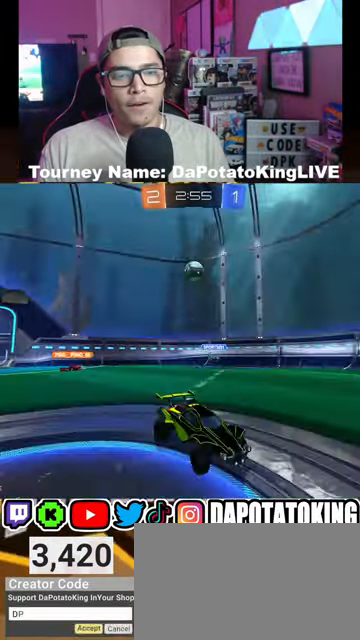
{"buttons": ["L1", "R2"], "left_stick": "left", "right_stick": "center", "events": [[100, "R2", "up"], [200, "L1", "up"], [300, "R2", "down"], [300, "left_stick", "left"], [467, "L1", "down"]]}
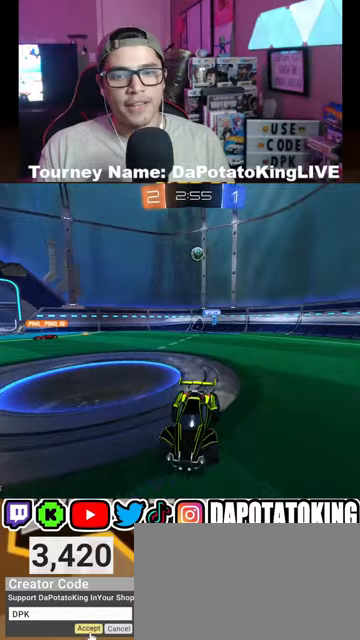
{"buttons": ["R2", "SELECT"], "left_stick": "left", "right_stick": "center", "events": [[133, "L1", "up"], [133, "SELECT", "down"]]}
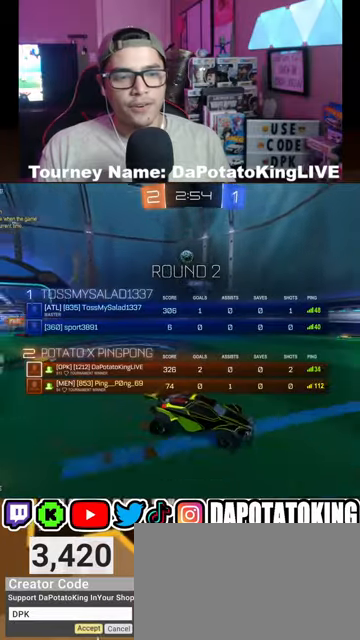
{"buttons": ["R2", "SELECT"], "left_stick": "center", "right_stick": "center", "events": [[133, "left_stick", "right"], [267, "L1", "down"], [400, "L1", "up"], [433, "left_stick", "center"]]}